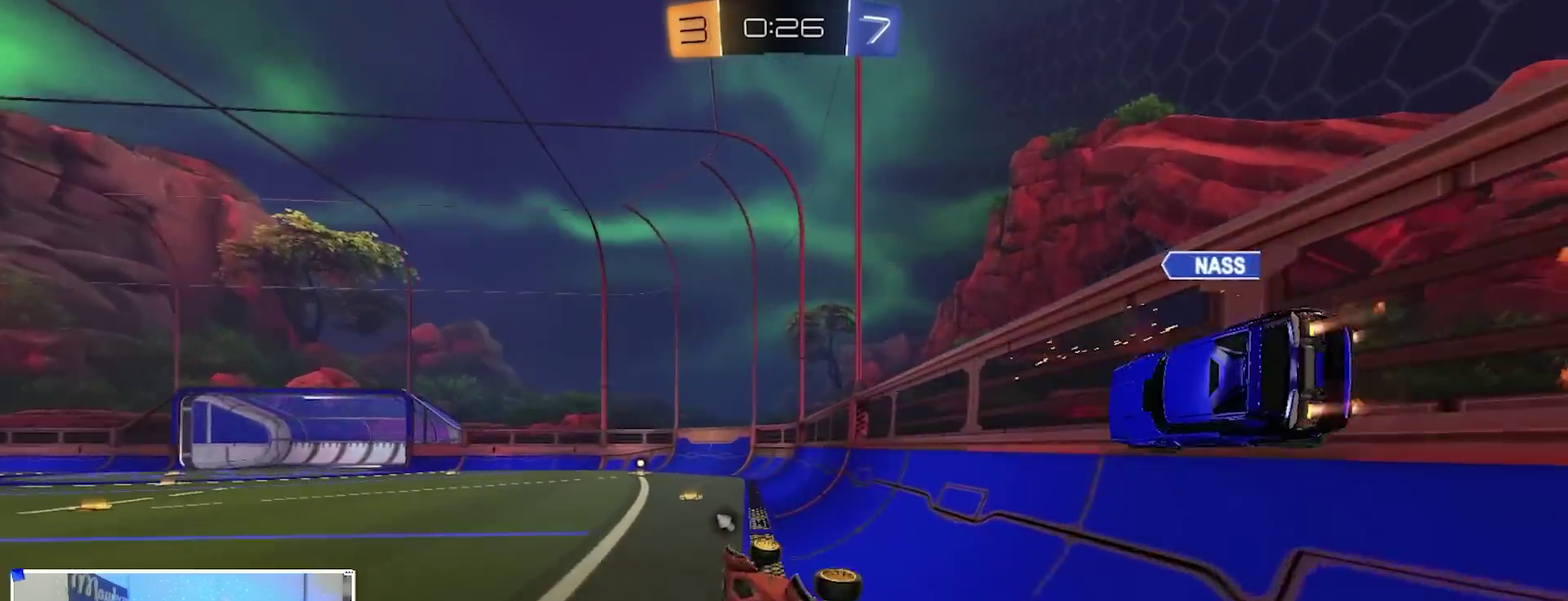
Gameplay with a controller (Xbox layout); each line is a JSON object with the inputs held at the frame after it (dt_ms = milliseconds from this image to that frame). "events" lists button and stick changes between this image and that frame as [ms after this image, input, new state], when the widget could be followed in between.
{"dt_ms": 500, "buttons": ["R2"], "left_stick": "left", "right_stick": "center", "events": [[50, "X", "up"], [83, "left_stick", "center"], [100, "Y", "down"], [167, "R2", "down"], [167, "Y", "up"], [250, "left_stick", "left"]]}
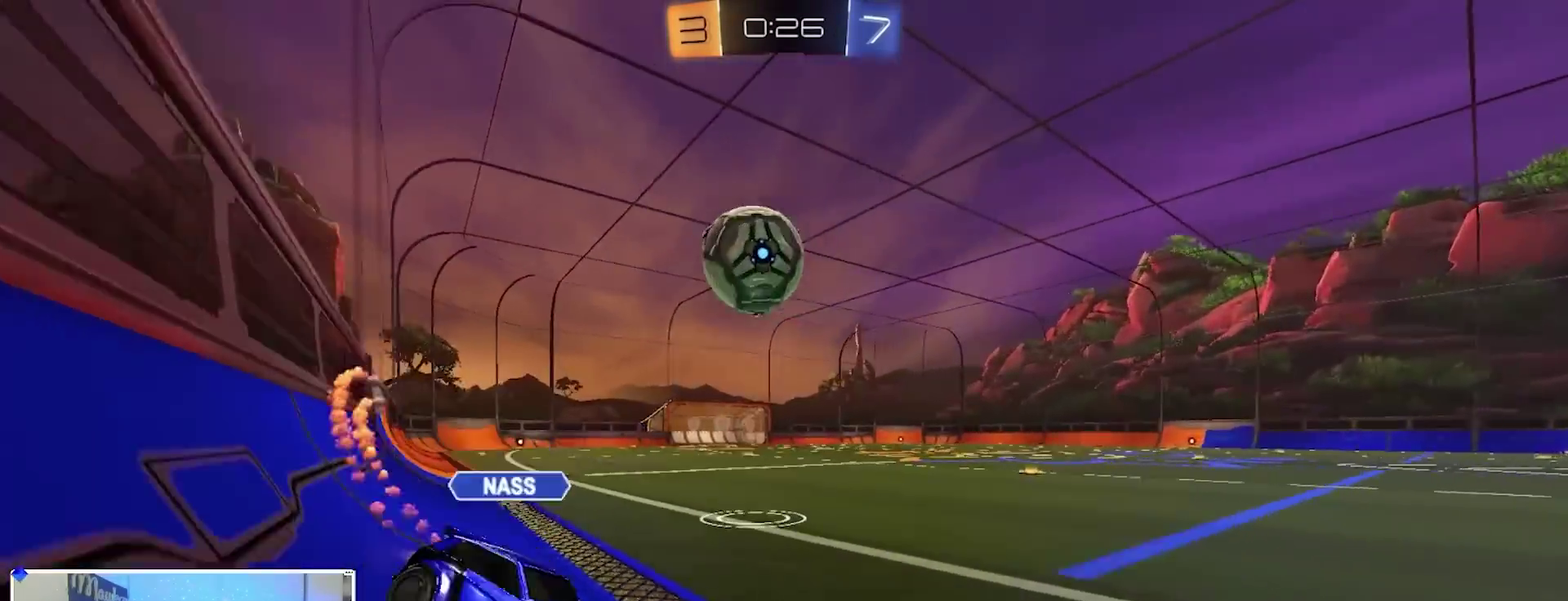
{"dt_ms": 500, "buttons": ["R2"], "left_stick": "right", "right_stick": "center", "events": [[33, "B", "down"], [50, "left_stick", "right"], [167, "left_stick", "left"], [267, "B", "up"], [317, "R2", "up"], [383, "left_stick", "right"], [483, "R2", "down"]]}
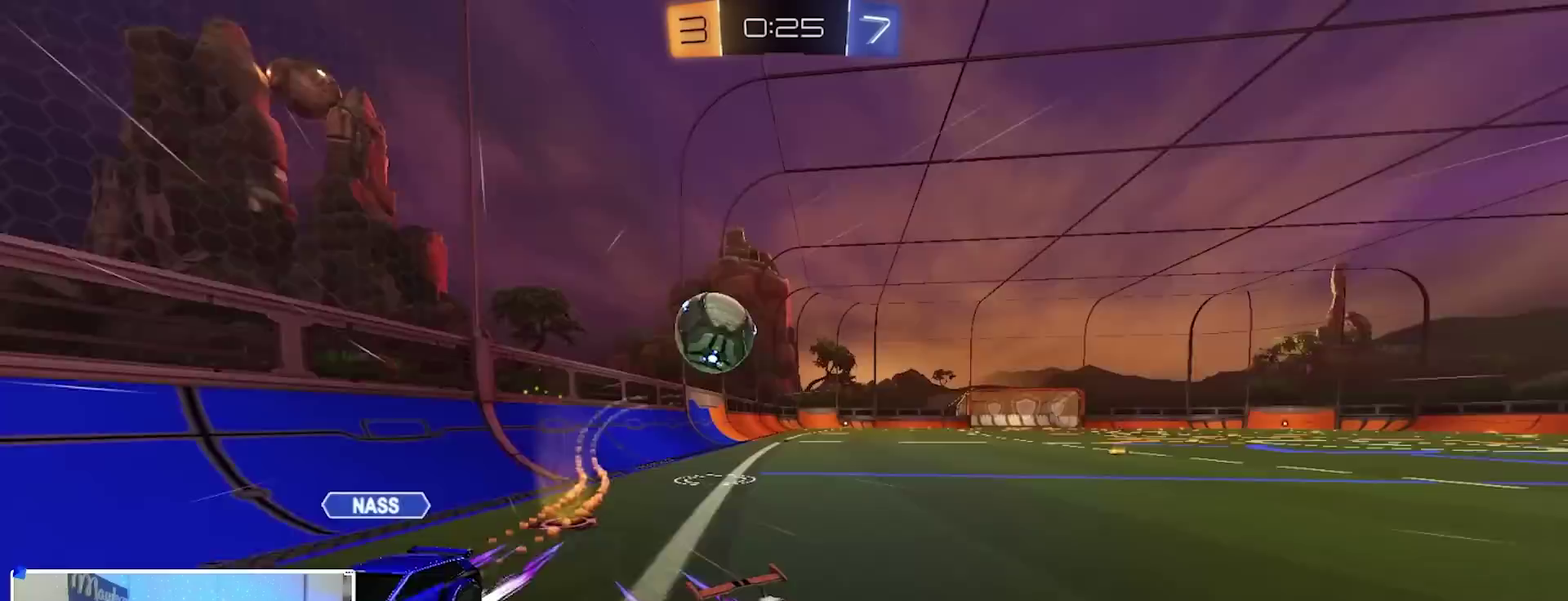
{"dt_ms": 400, "buttons": ["B", "R2"], "left_stick": "right", "right_stick": "center", "events": [[83, "X", "down"], [183, "X", "up"], [200, "B", "down"]]}
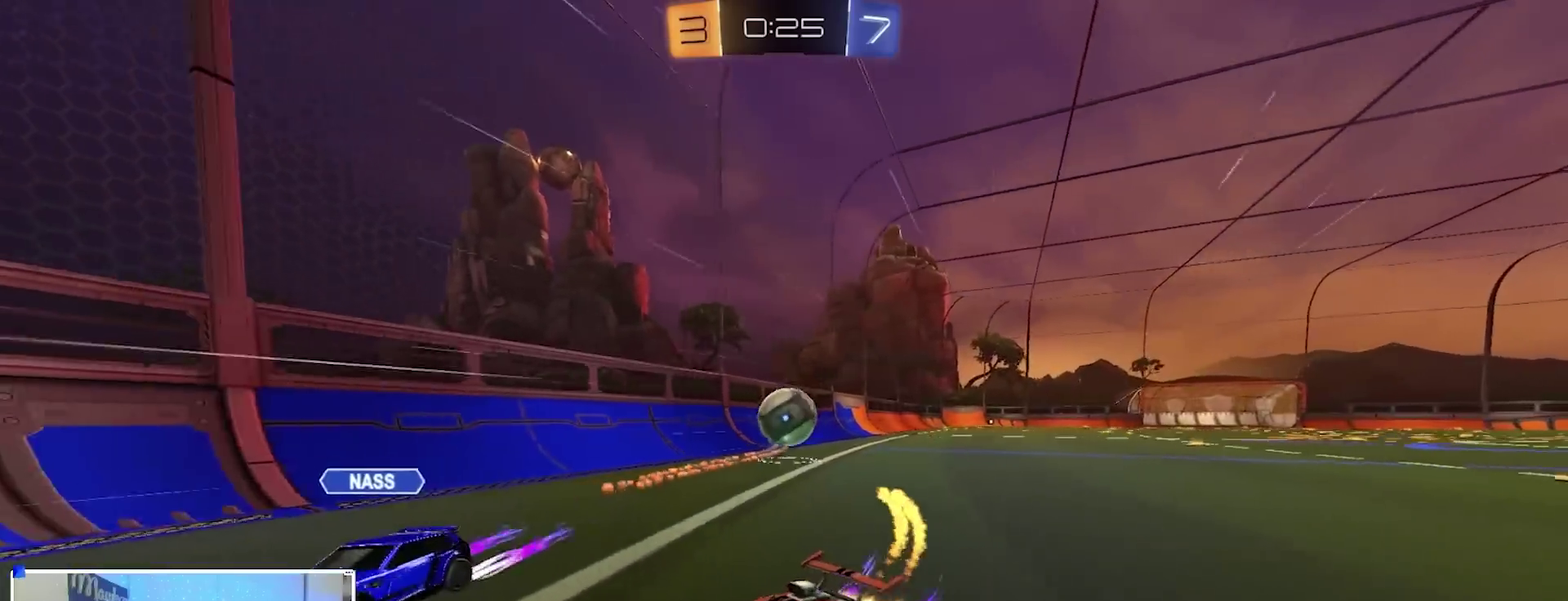
{"dt_ms": 600, "buttons": ["L2"], "left_stick": "right", "right_stick": "center", "events": [[283, "B", "up"], [450, "L2", "down"], [467, "R2", "up"]]}
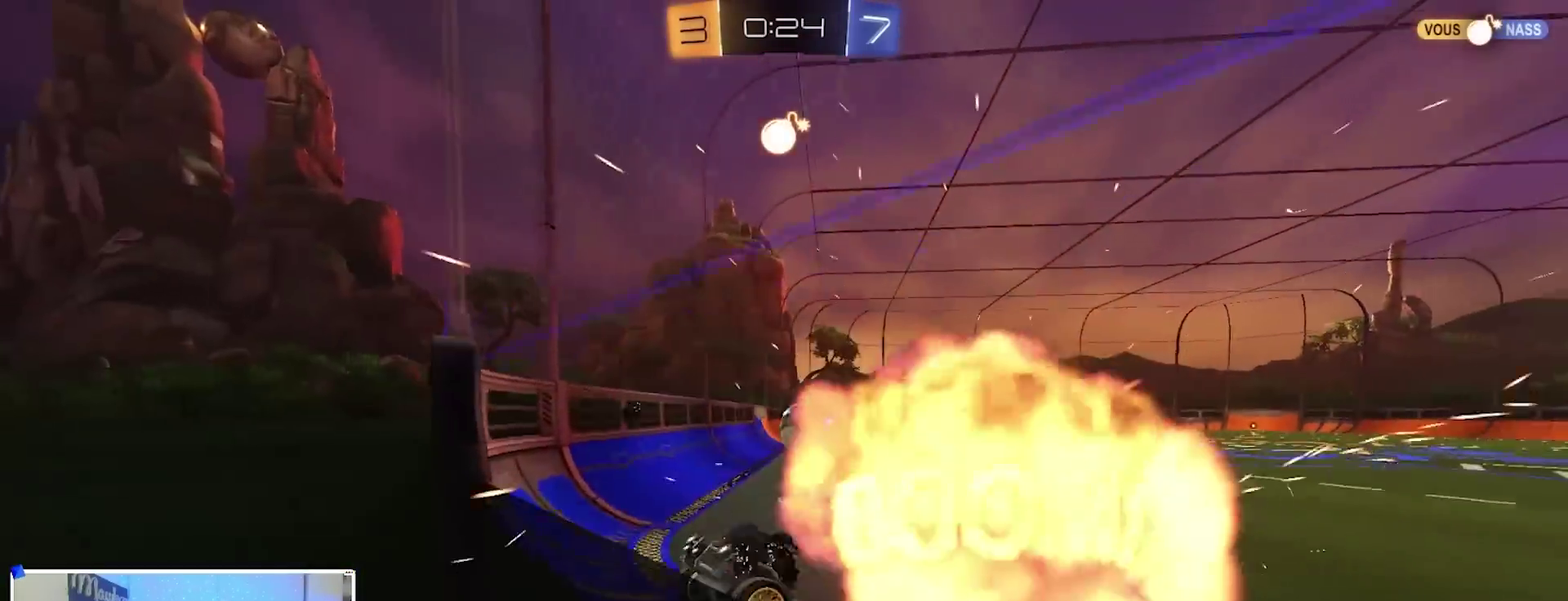
{"dt_ms": 300, "buttons": ["X", "R2"], "left_stick": "right", "right_stick": "center", "events": [[50, "L2", "up"], [67, "X", "down"], [83, "R2", "down"]]}
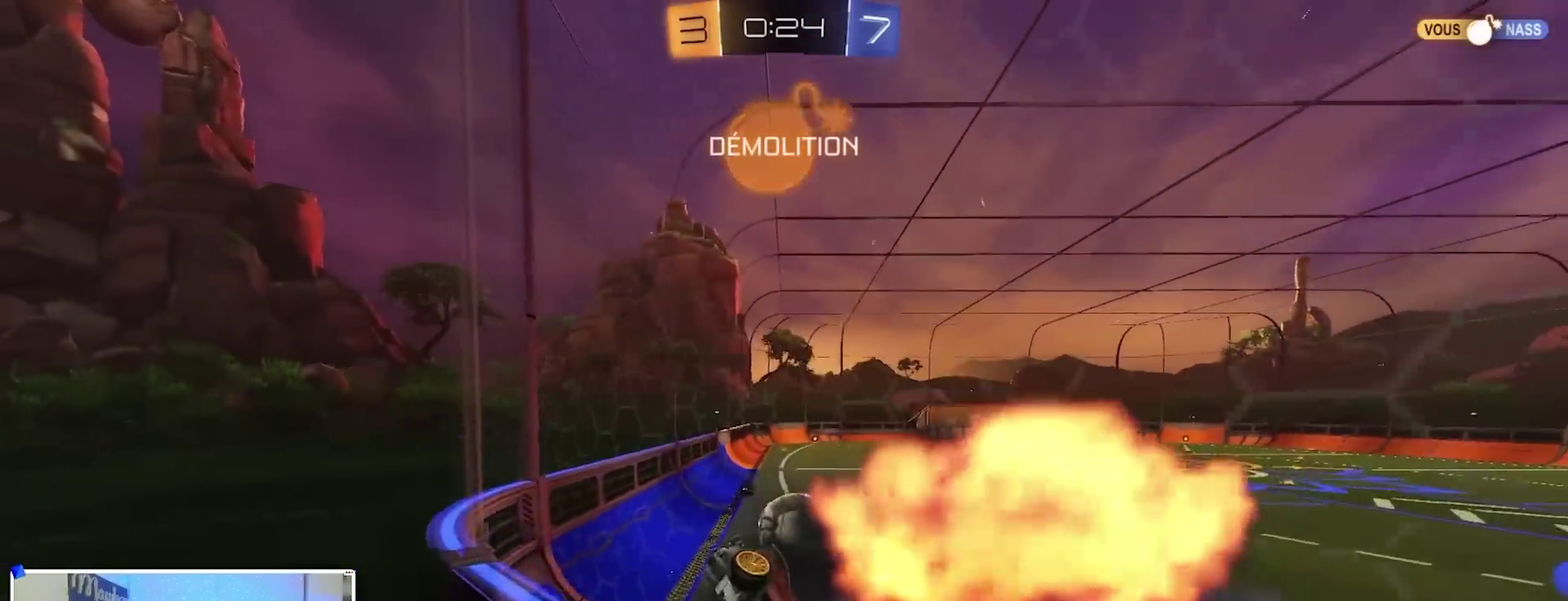
{"dt_ms": 700, "buttons": ["R2"], "left_stick": "right", "right_stick": "center", "events": [[150, "X", "up"]]}
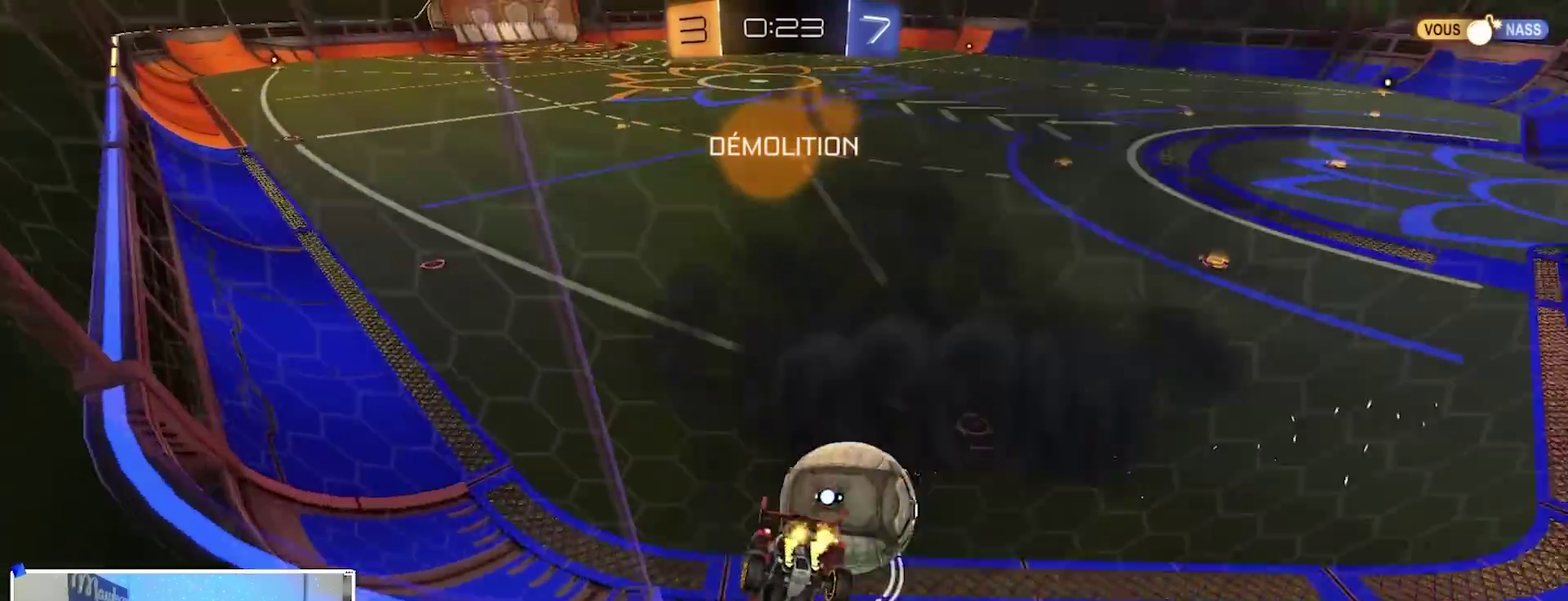
{"dt_ms": 400, "buttons": ["L2"], "left_stick": "right", "right_stick": "center", "events": [[217, "B", "down"], [233, "A", "down"], [267, "B", "up"], [300, "A", "up"], [317, "R2", "up"], [367, "L2", "down"]]}
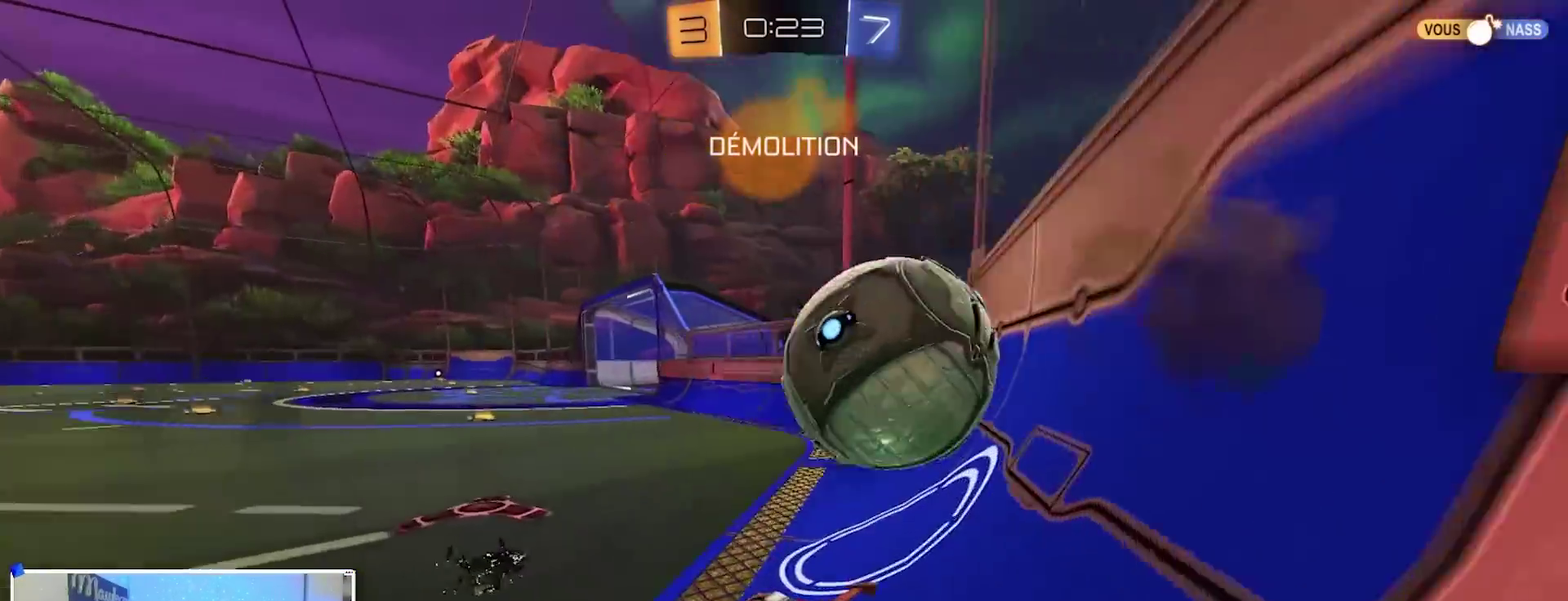
{"dt_ms": 600, "buttons": ["R2"], "left_stick": "right", "right_stick": "center", "events": [[183, "L2", "up"], [317, "R2", "down"]]}
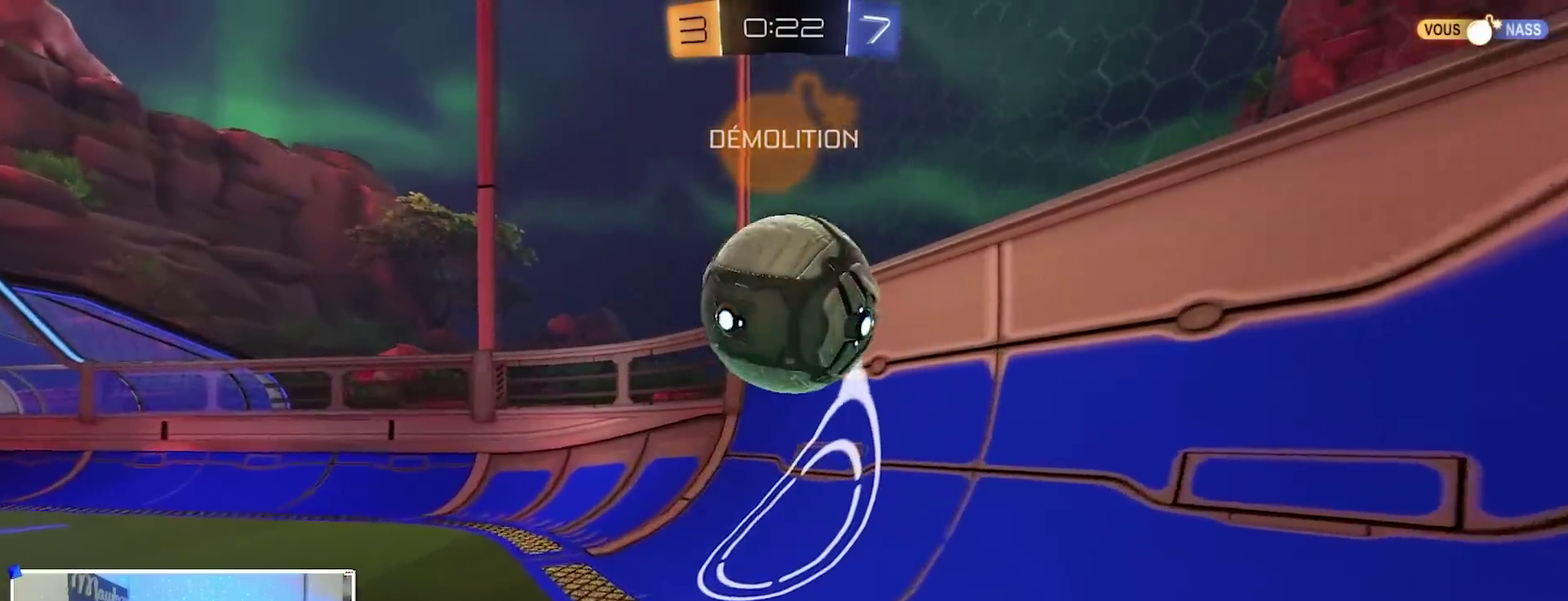
{"dt_ms": 600, "buttons": ["R2"], "left_stick": "left", "right_stick": "center", "events": [[167, "left_stick", "center"], [267, "left_stick", "right"], [417, "left_stick", "left"]]}
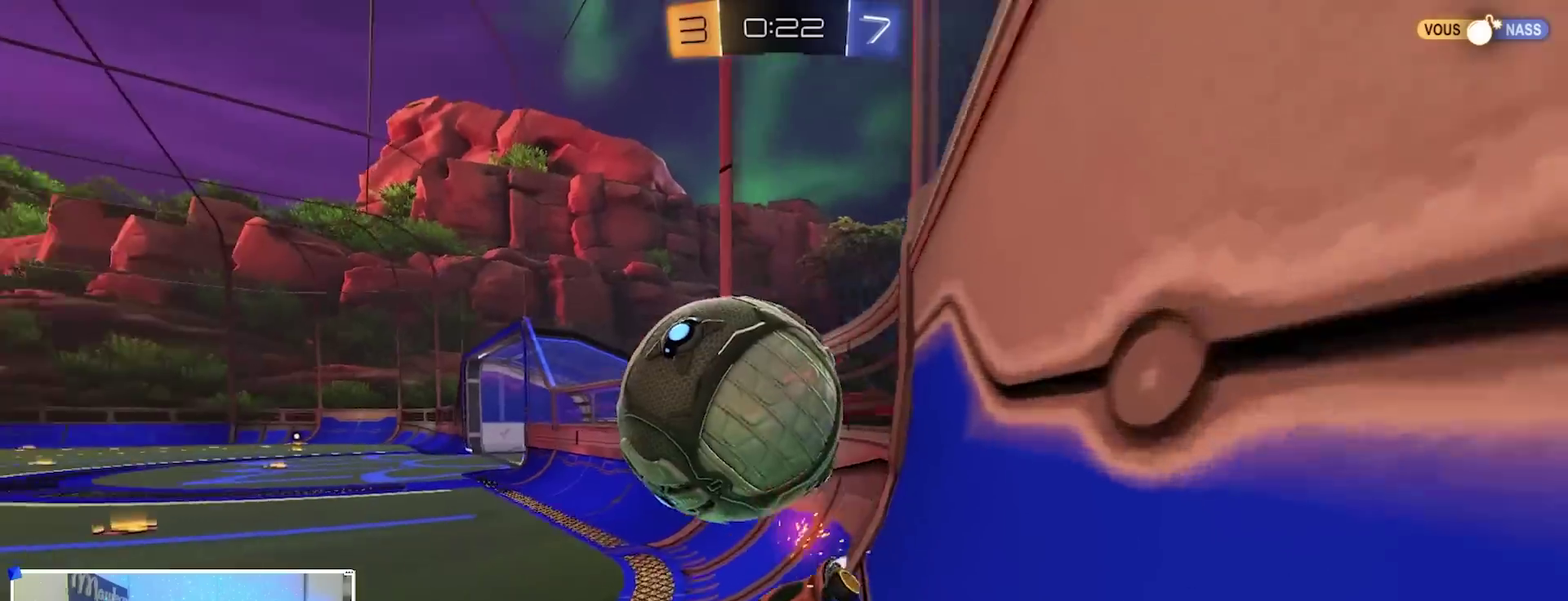
{"dt_ms": 400, "buttons": ["R2"], "left_stick": "center", "right_stick": "center", "events": [[333, "left_stick", "center"]]}
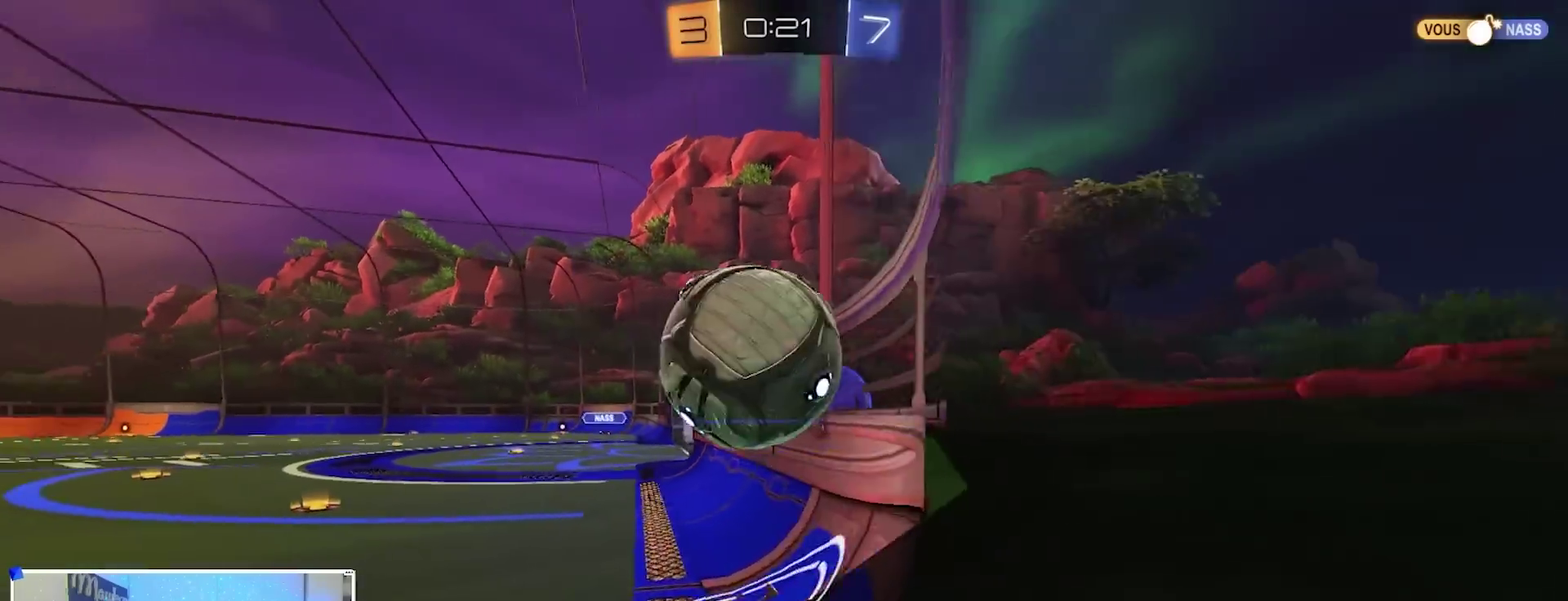
{"dt_ms": 500, "buttons": ["R2"], "left_stick": "center", "right_stick": "center", "events": [[50, "left_stick", "left"], [200, "left_stick", "center"], [400, "left_stick", "left"], [483, "left_stick", "center"]]}
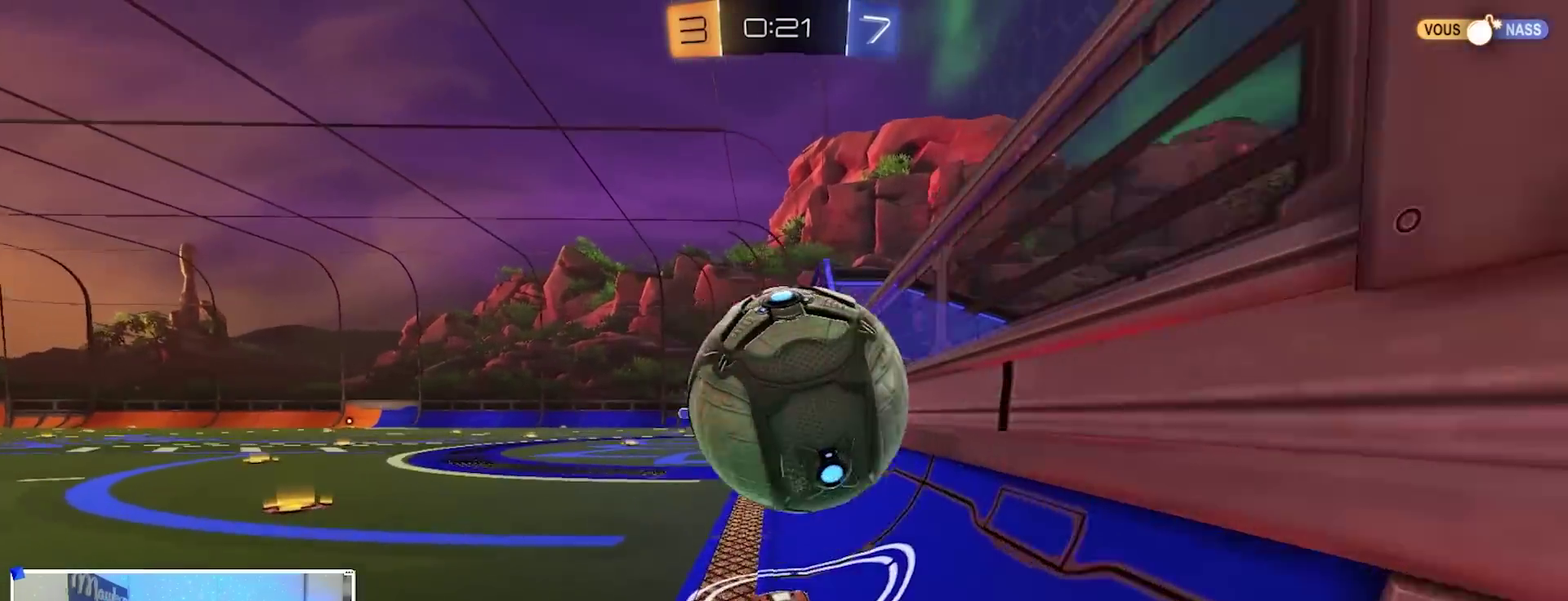
{"dt_ms": 500, "buttons": ["R2"], "left_stick": "center", "right_stick": "center", "events": [[67, "Y", "down"], [233, "Y", "up"]]}
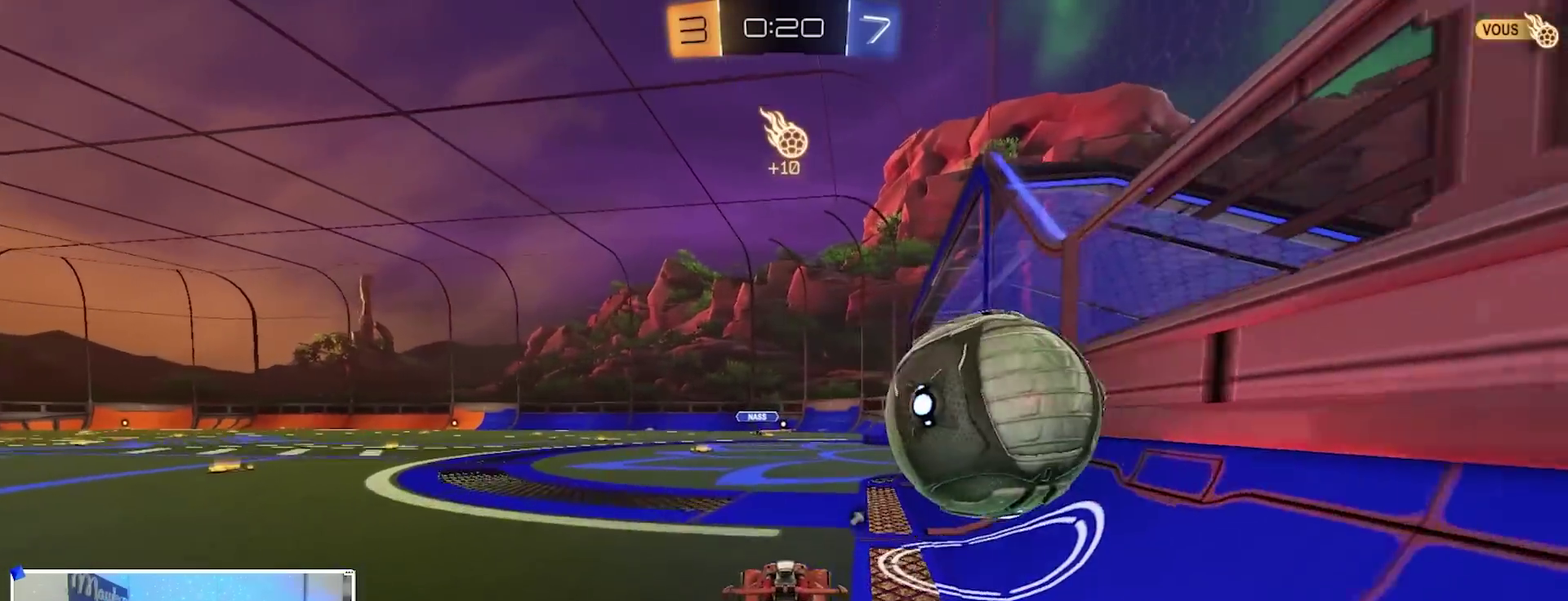
{"dt_ms": 500, "buttons": ["B", "R2"], "left_stick": "center", "right_stick": "center", "events": [[333, "B", "down"]]}
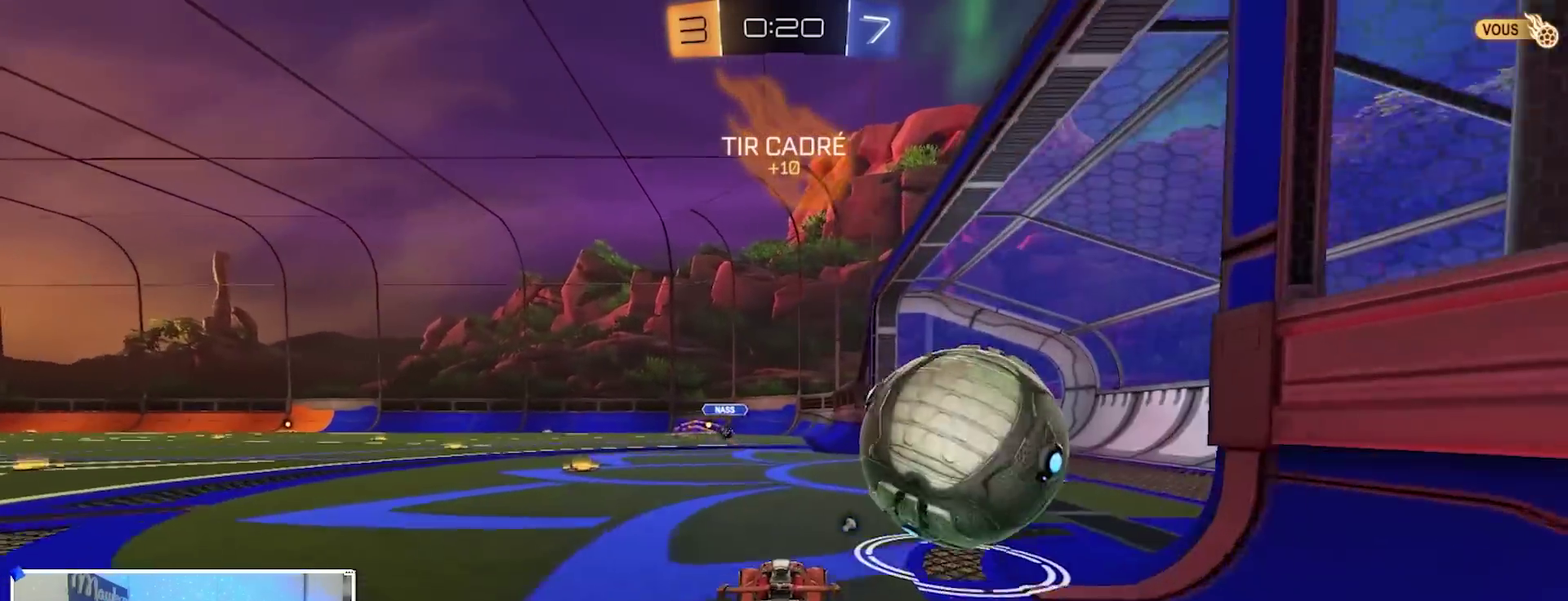
{"dt_ms": 400, "buttons": [], "left_stick": "center", "right_stick": "center", "events": [[67, "left_stick", "up-right"], [100, "A", "down"], [267, "left_stick", "center"], [283, "A", "up"], [283, "B", "up"], [300, "R2", "up"]]}
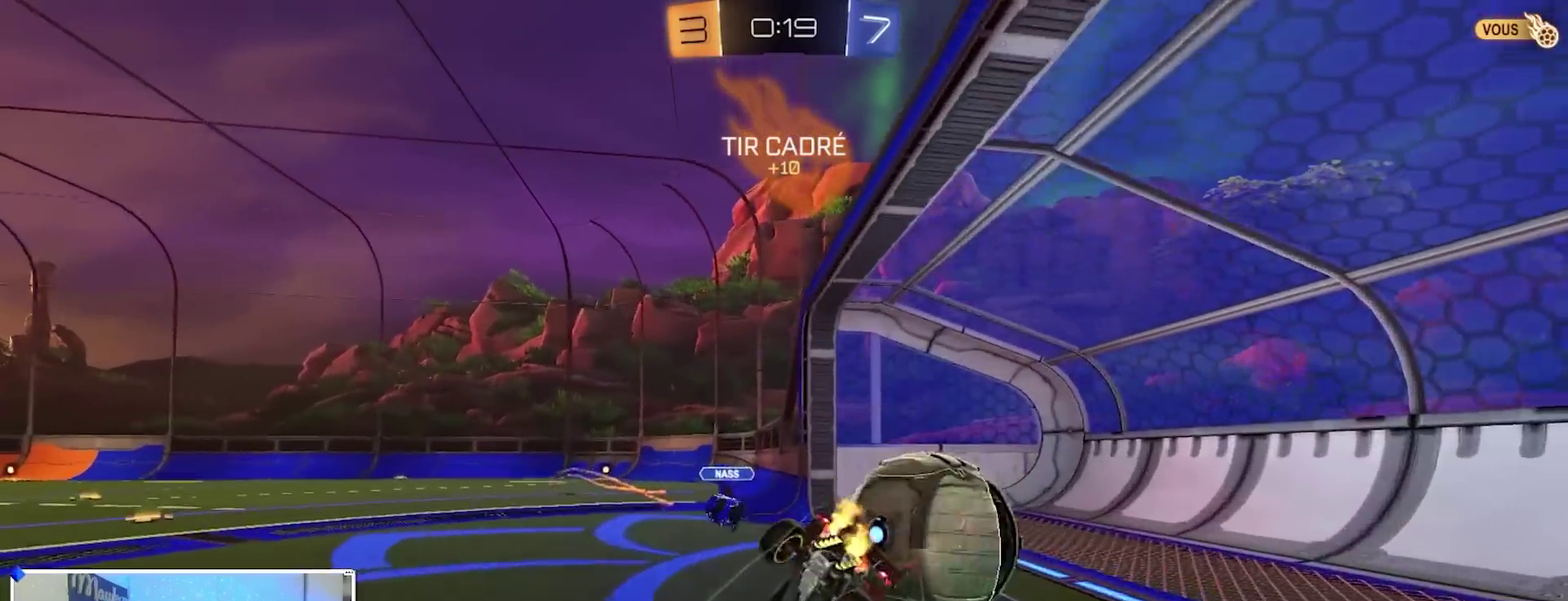
{"dt_ms": 600, "buttons": ["Y"], "left_stick": "center", "right_stick": "center", "events": [[483, "Y", "down"]]}
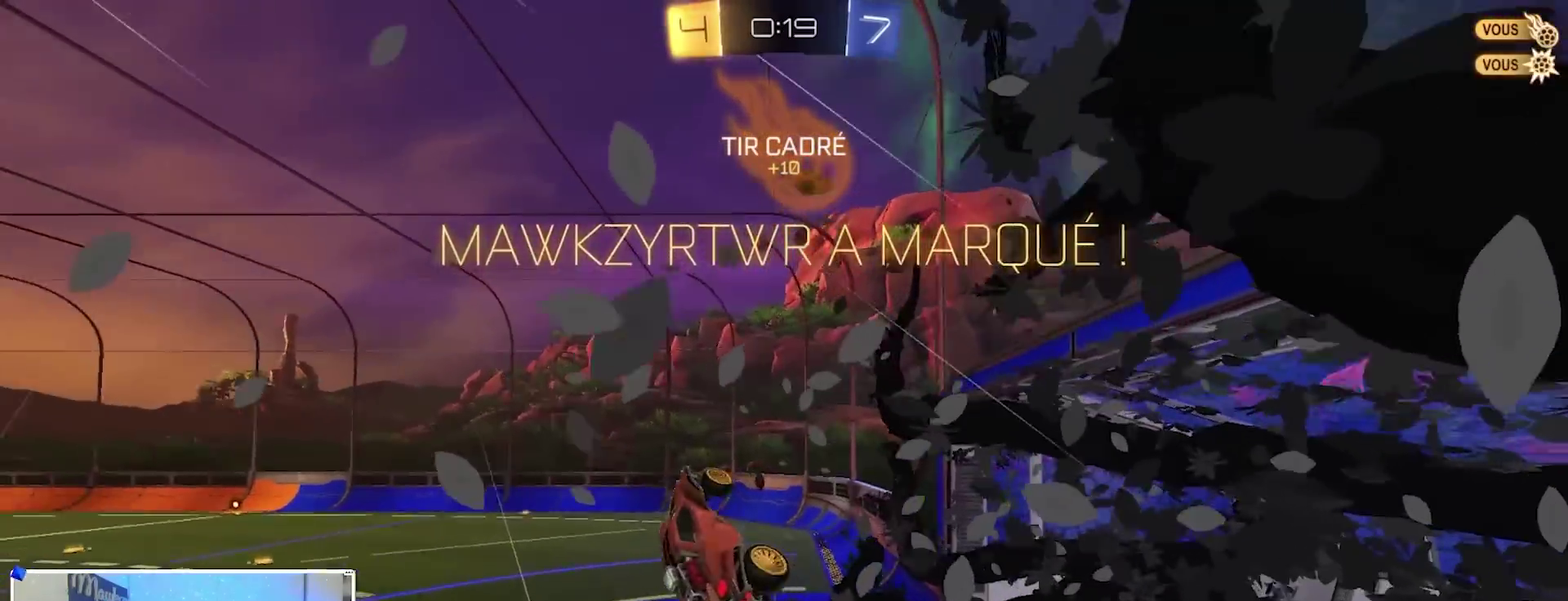
{"dt_ms": 400, "buttons": ["B", "R1"], "left_stick": "right", "right_stick": "center", "events": [[17, "Y", "up"], [150, "B", "down"], [150, "R1", "down"], [333, "left_stick", "right"]]}
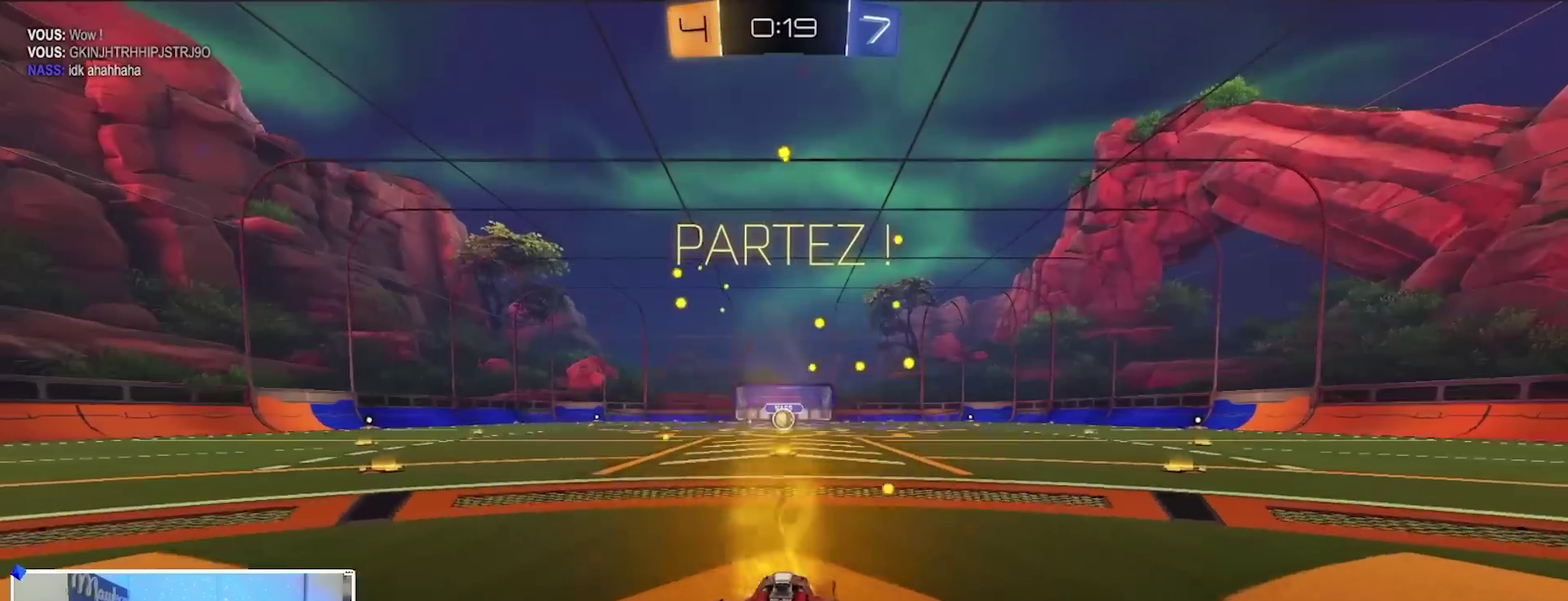
{"dt_ms": 600, "buttons": ["B", "R1"], "left_stick": "left", "right_stick": "center", "events": [[33, "A", "down"], [100, "left_stick", "up"], [183, "left_stick", "down-left"], [217, "Y", "down"], [283, "A", "up"], [283, "Y", "up"], [317, "left_stick", "down"], [583, "left_stick", "left"]]}
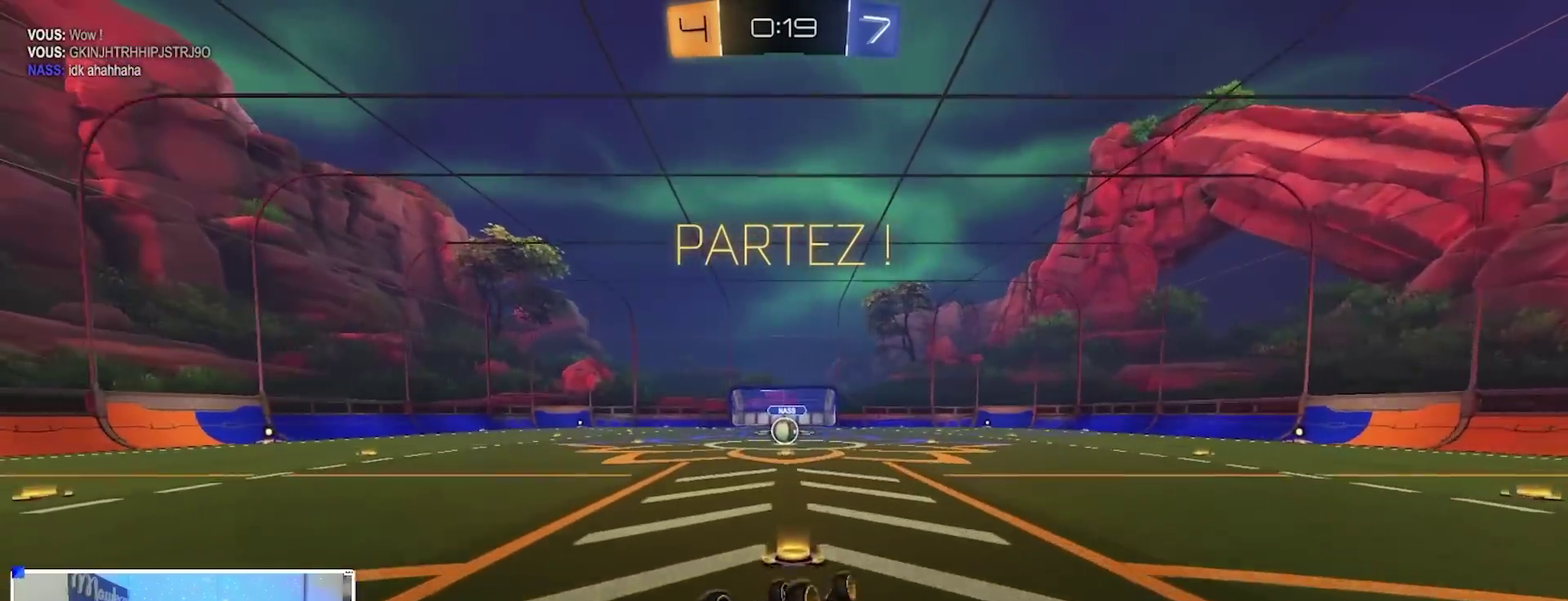
{"dt_ms": 300, "buttons": ["R1"], "left_stick": "down-left", "right_stick": "center", "events": [[50, "left_stick", "down"], [233, "B", "up"], [267, "left_stick", "down-left"]]}
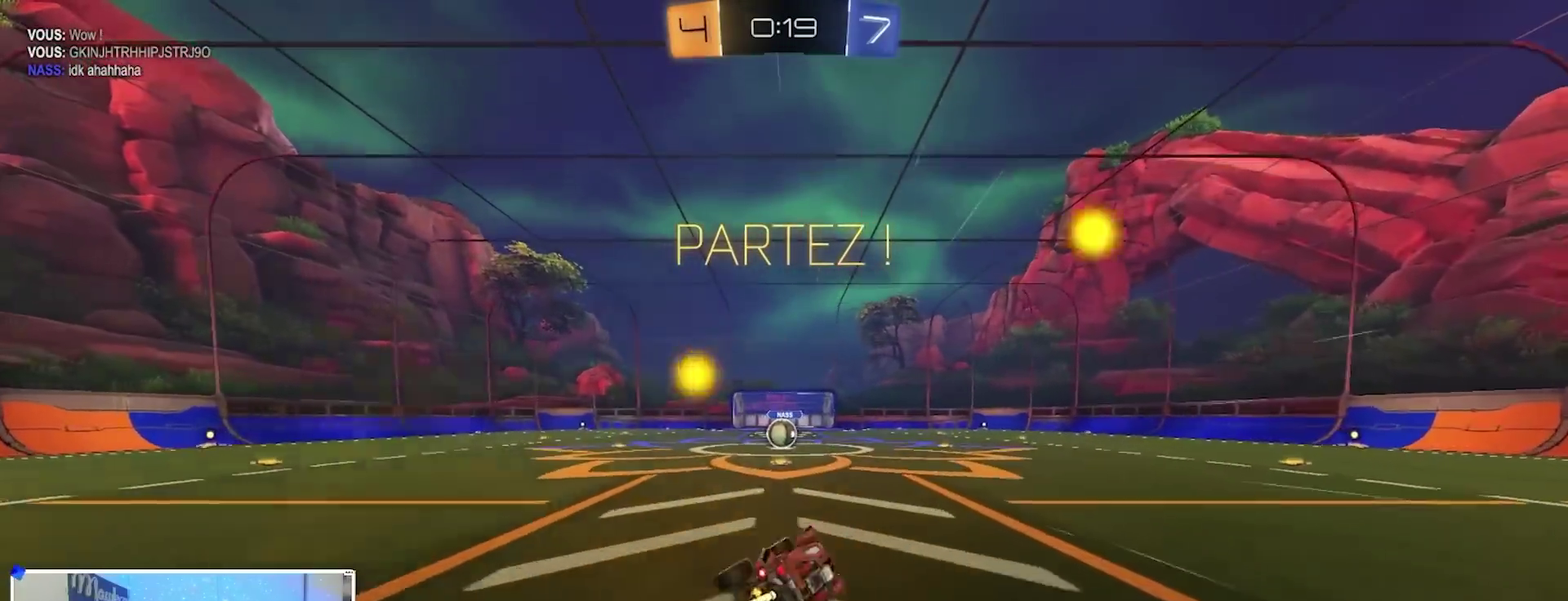
{"dt_ms": 900, "buttons": [], "left_stick": "center", "right_stick": "center", "events": [[17, "left_stick", "left"], [67, "R2", "down"], [100, "R1", "up"], [267, "left_stick", "center"], [533, "R2", "up"], [683, "left_stick", "right"], [733, "left_stick", "center"]]}
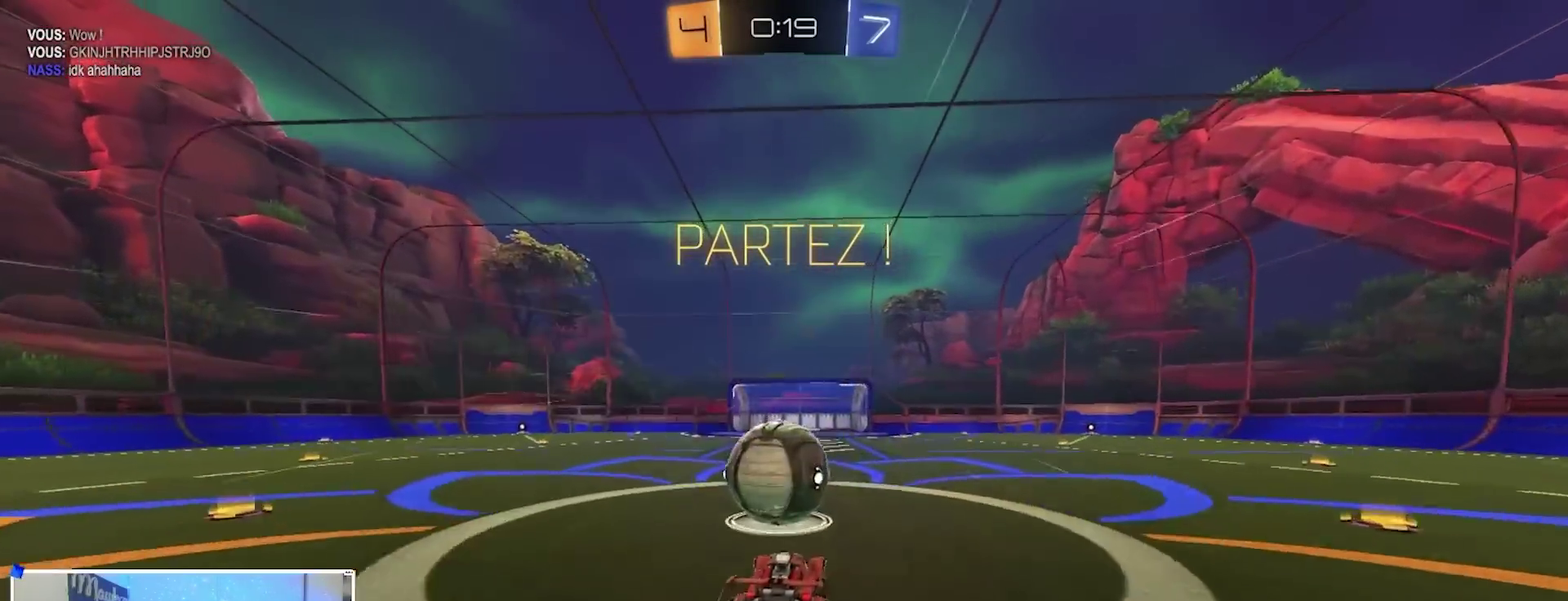
{"dt_ms": 300, "buttons": [], "left_stick": "center", "right_stick": "center", "events": []}
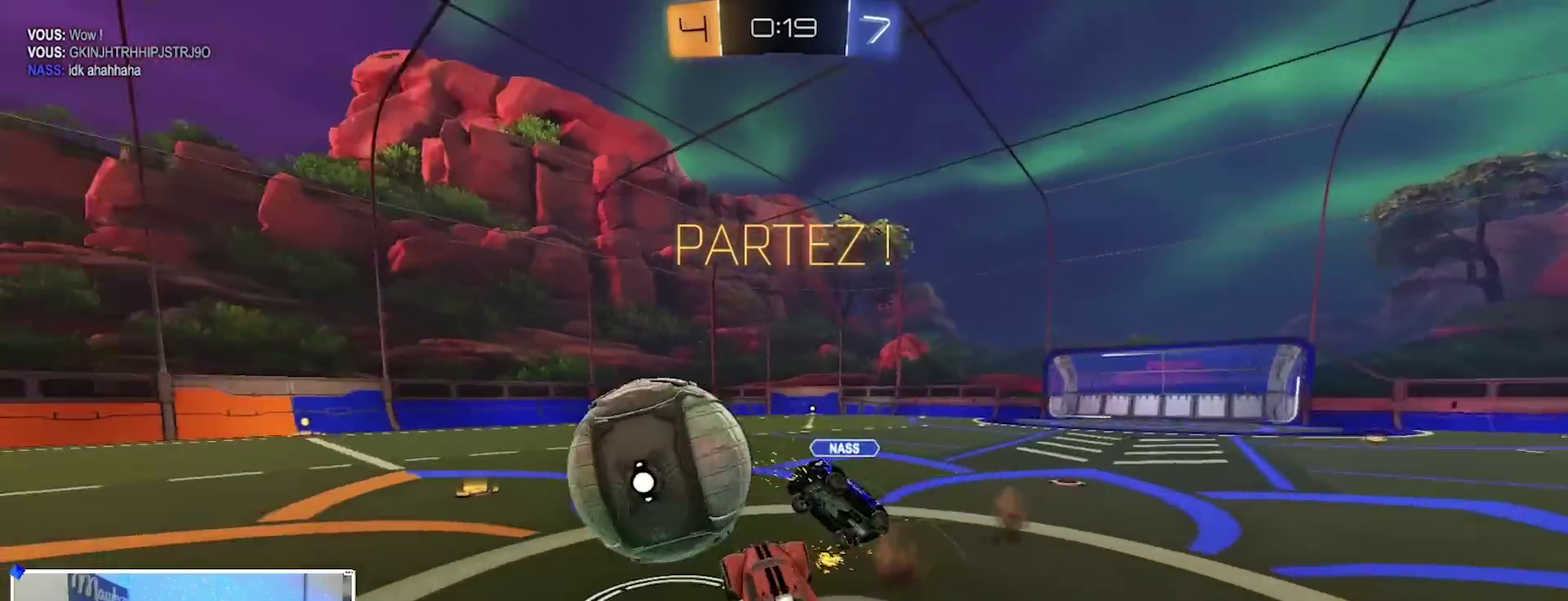
{"dt_ms": 500, "buttons": ["A", "R2"], "left_stick": "down-right", "right_stick": "center", "events": [[17, "left_stick", "right"], [67, "X", "down"], [167, "R2", "down"], [167, "X", "up"], [233, "left_stick", "up"], [417, "A", "down"], [500, "left_stick", "down-right"]]}
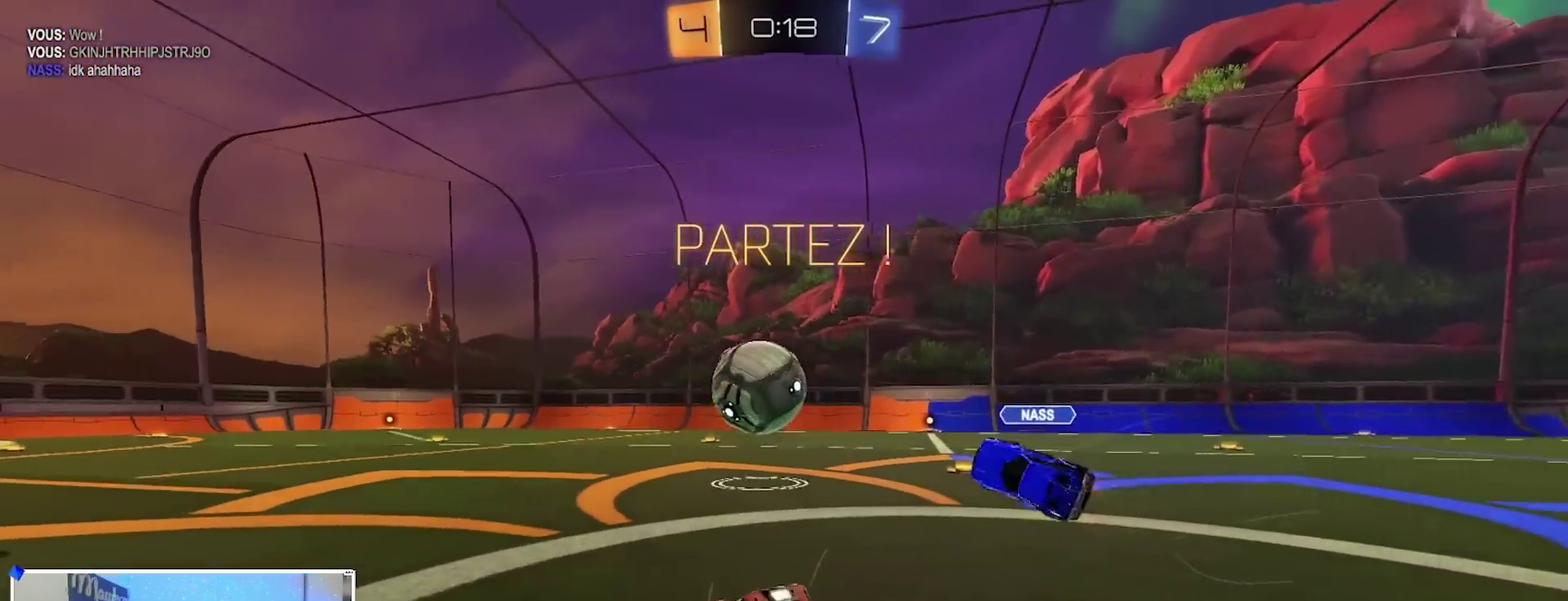
{"dt_ms": 400, "buttons": ["A", "X", "L2", "R2"], "left_stick": "down", "right_stick": "center"}
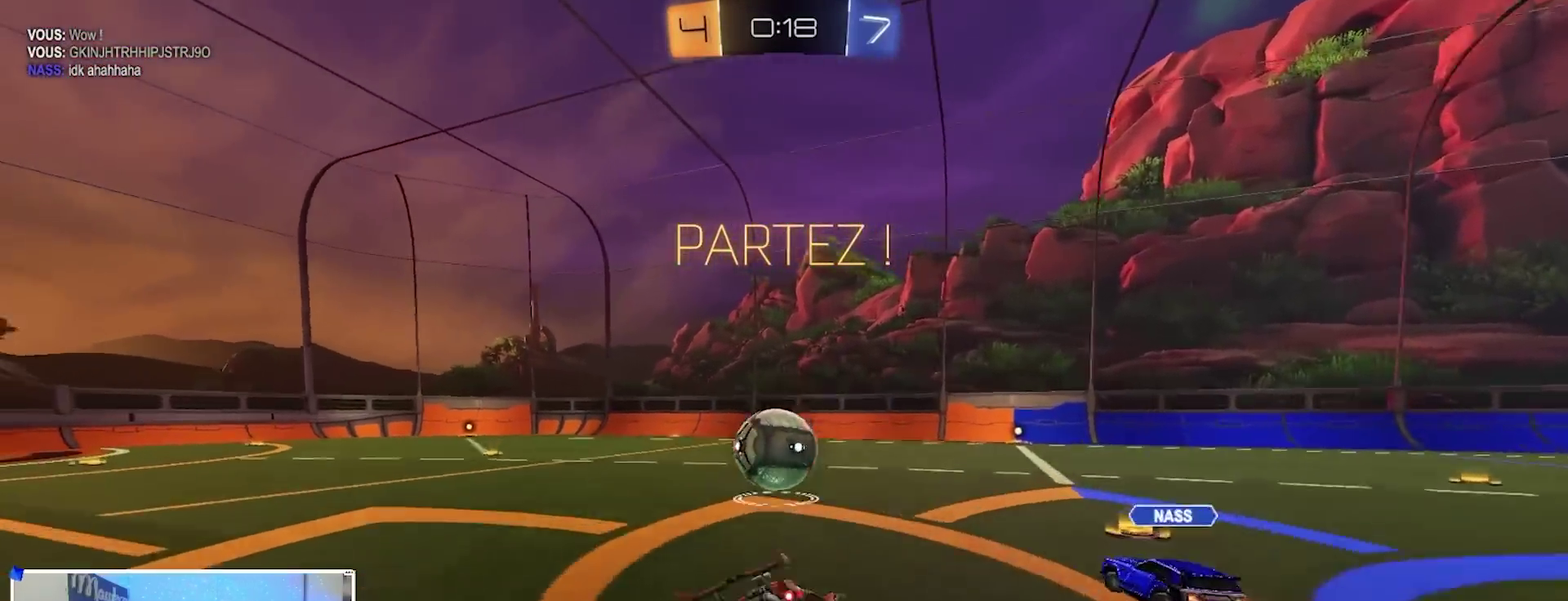
{"dt_ms": 600, "buttons": ["R1"], "left_stick": "down-left", "right_stick": "center"}
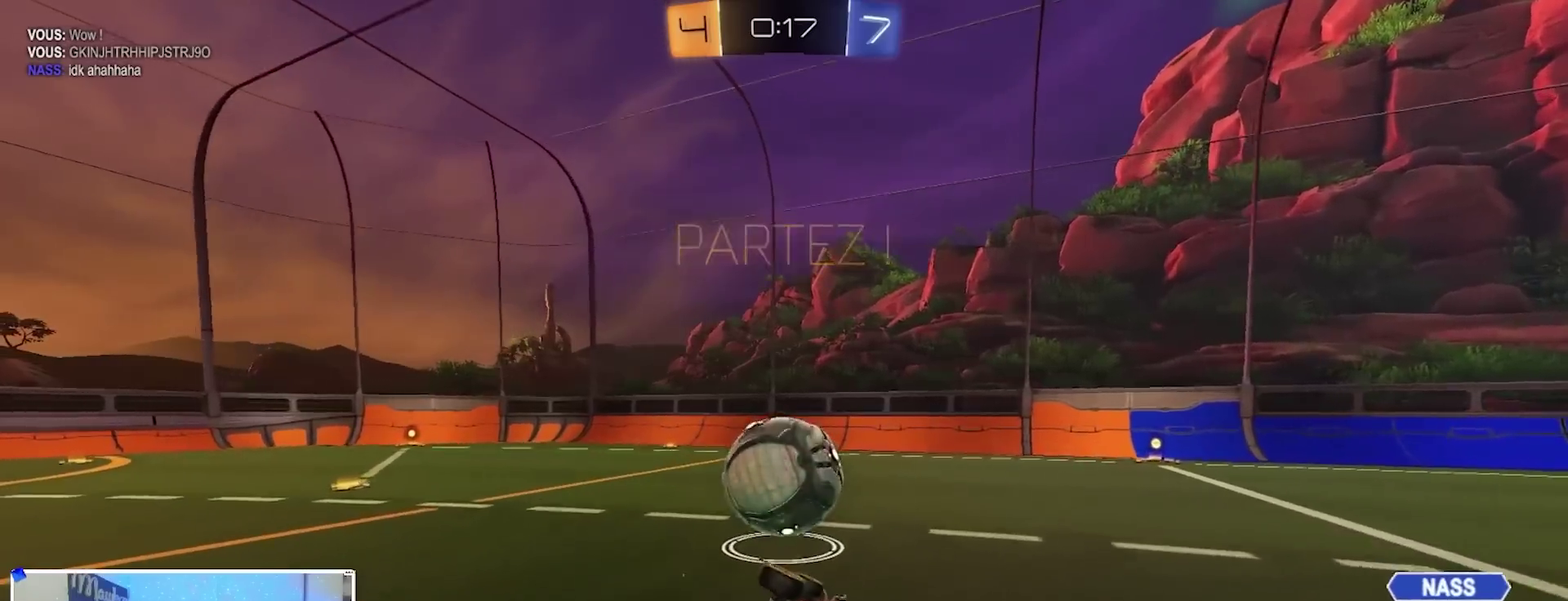
{"dt_ms": 400, "buttons": ["R2"], "left_stick": "left", "right_stick": "center", "events": [[50, "left_stick", "left"], [283, "R1", "up"], [400, "R2", "down"]]}
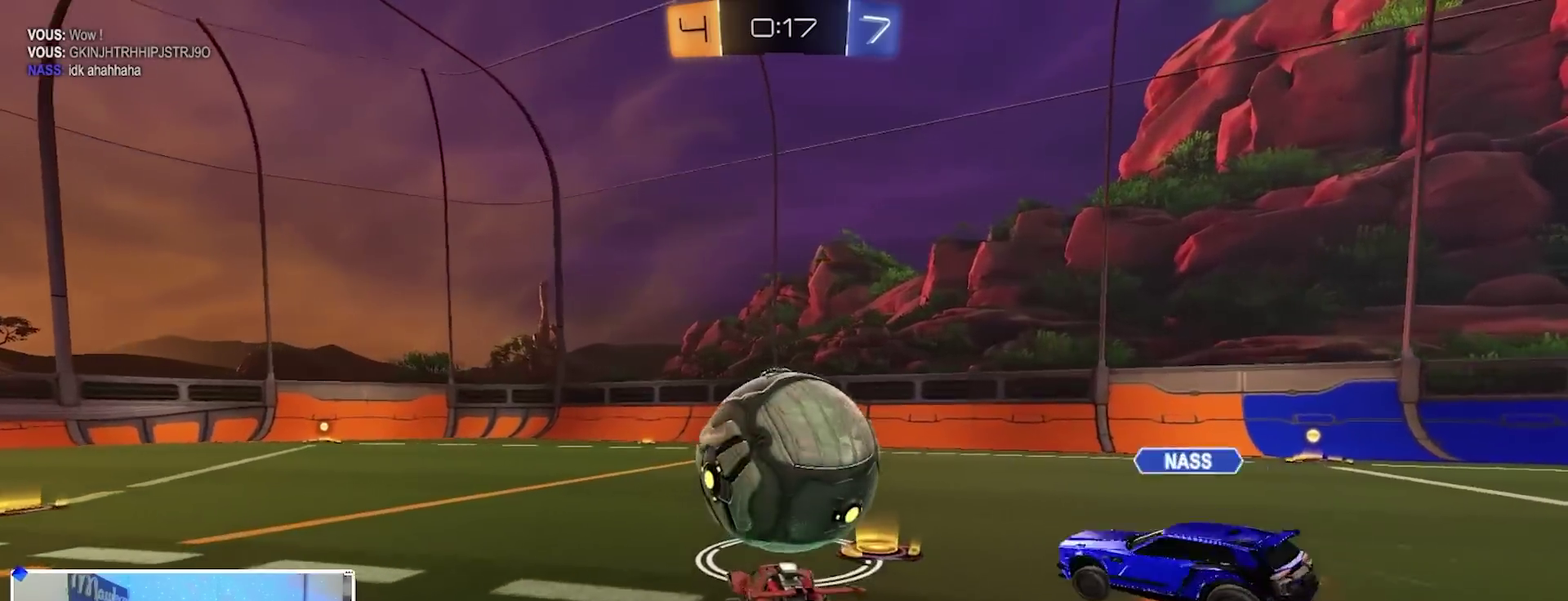
{"dt_ms": 600, "buttons": ["A", "B", "X", "L2", "R2"], "left_stick": "down-left", "right_stick": "center", "events": [[33, "Y", "down"], [83, "B", "down"], [150, "Y", "up"], [183, "A", "down"], [200, "left_stick", "center"], [250, "A", "up"], [250, "left_stick", "up-left"], [300, "A", "down"], [317, "X", "down"], [350, "left_stick", "down"], [367, "L2", "down"], [417, "left_stick", "down-left"], [533, "left_stick", "left"], [583, "left_stick", "down-left"]]}
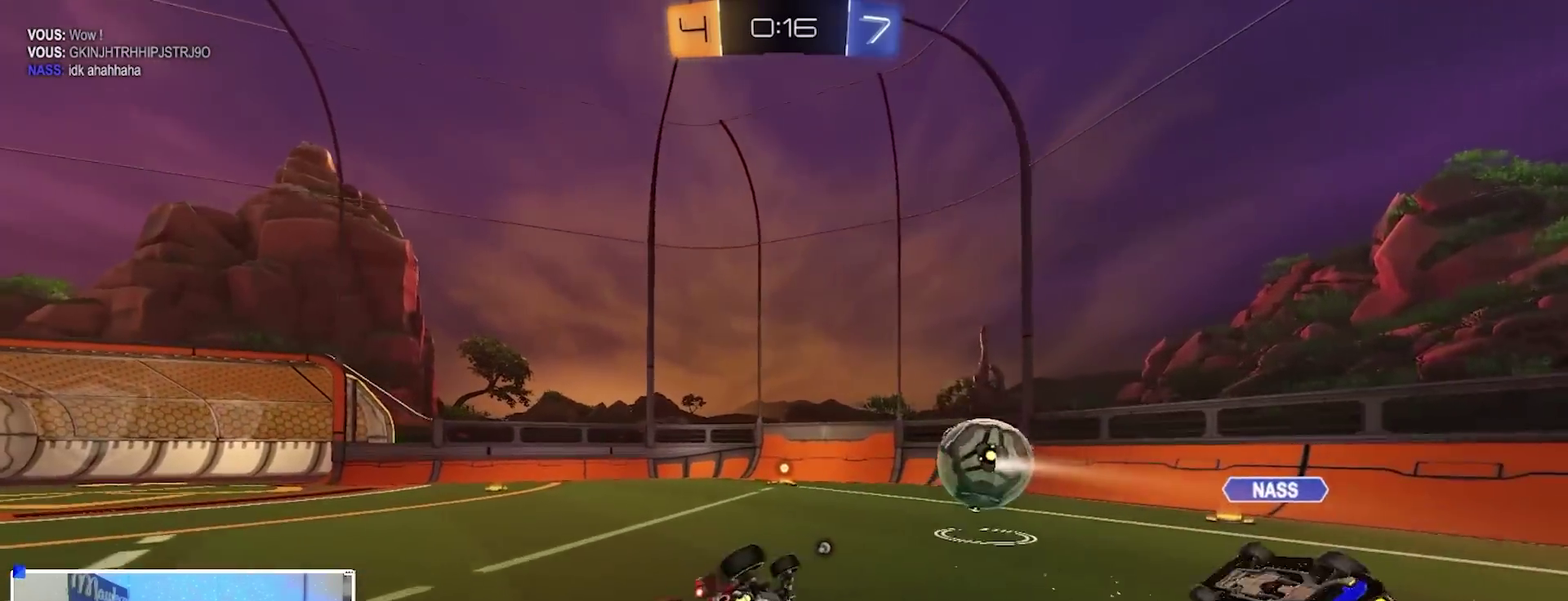
{"dt_ms": 300, "buttons": ["A", "B", "X", "Y", "L2", "R2"], "left_stick": "down-left", "right_stick": "center", "events": [[250, "Y", "down"]]}